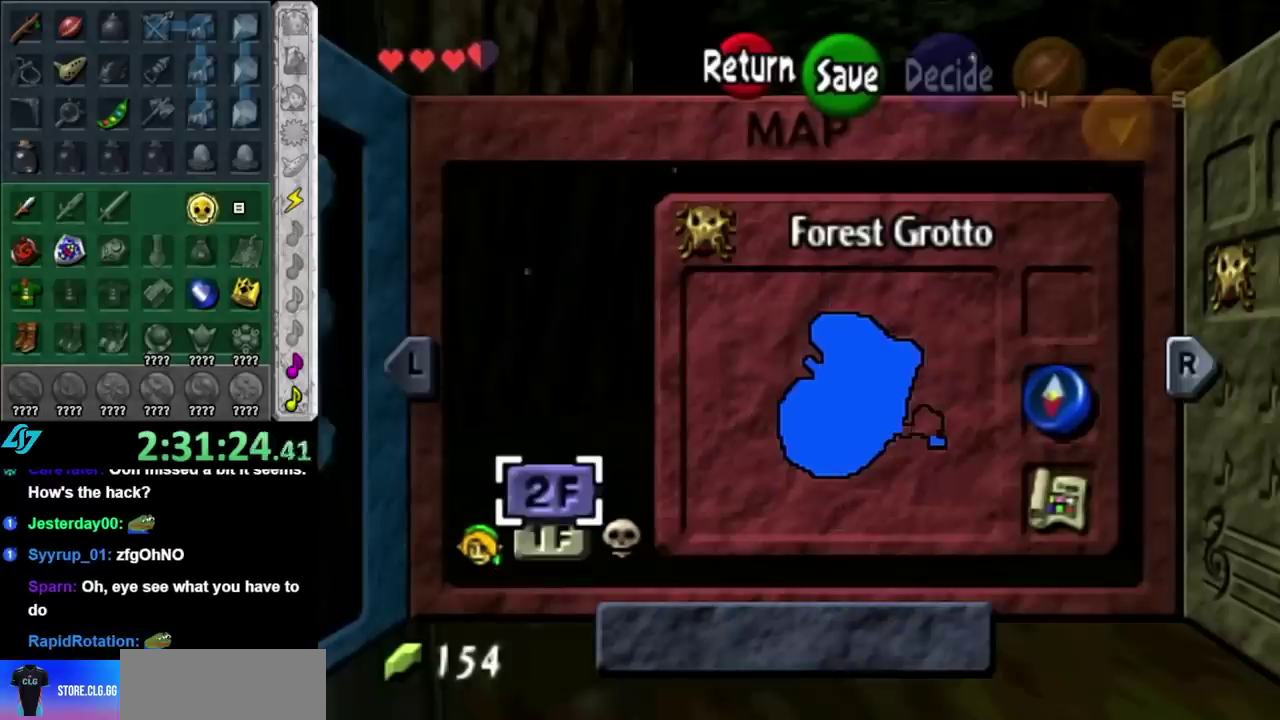
Gameplay with a controller (Nintendo layout); each line is a JSON object with the inputs held at the frame after it. "events" lists button and stick changes between this image and that frame as [ms after this image, input, new state], when the widget could be followed in between. Not read: L2 L3 R3.
{"buttons": [], "left_stick": "center", "right_stick": "center", "events": [[67, "left_stick", "center"]]}
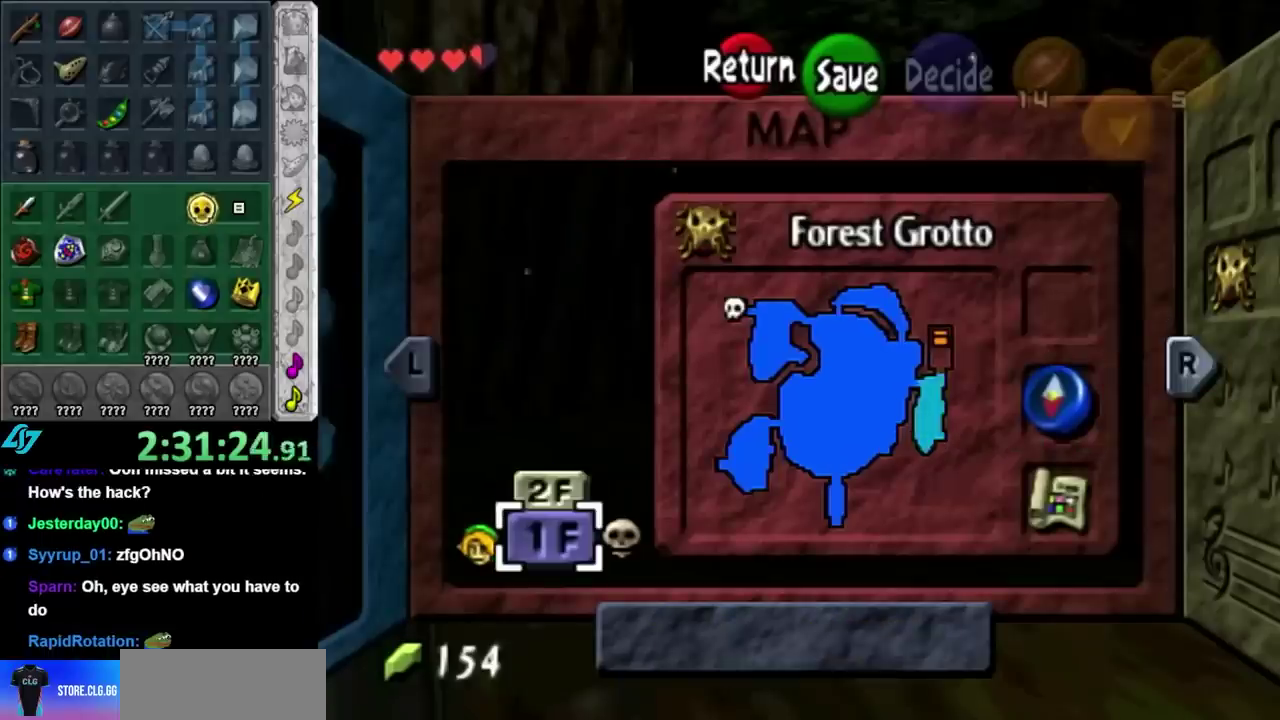
{"buttons": [], "left_stick": "center", "right_stick": "center", "events": []}
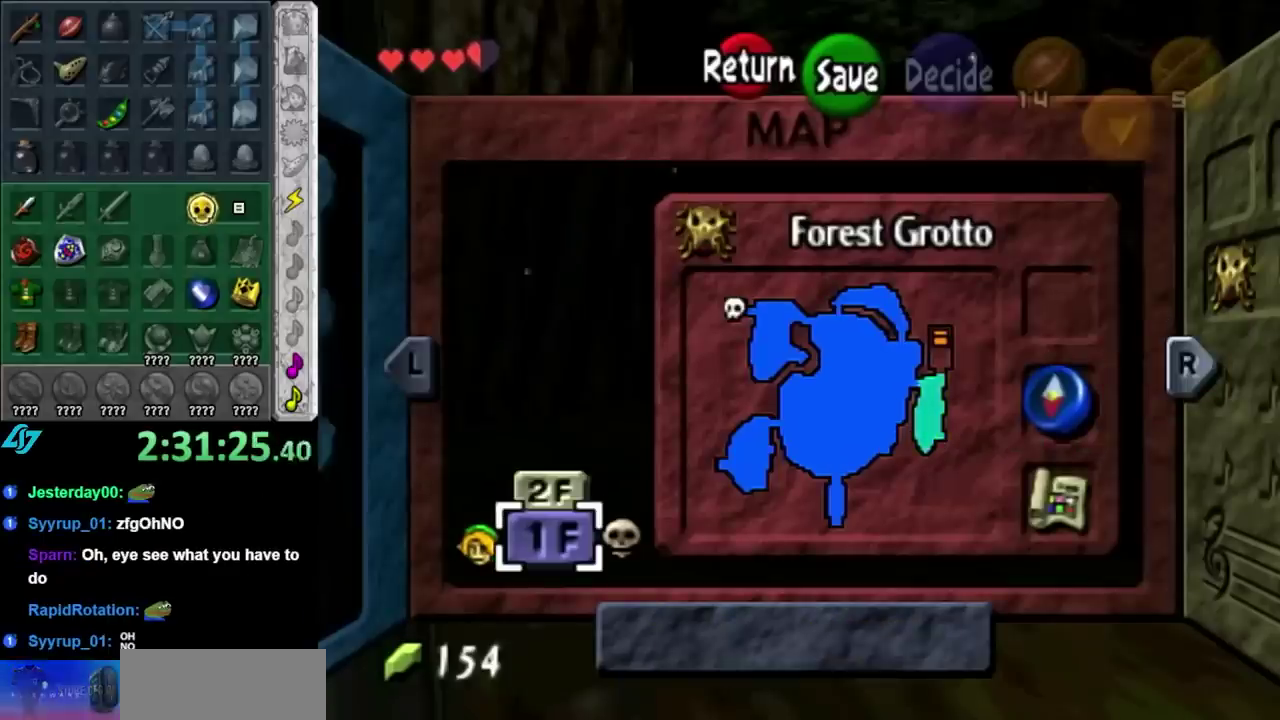
{"buttons": ["HOME"], "left_stick": "center", "right_stick": "center", "events": [[483, "HOME", "down"]]}
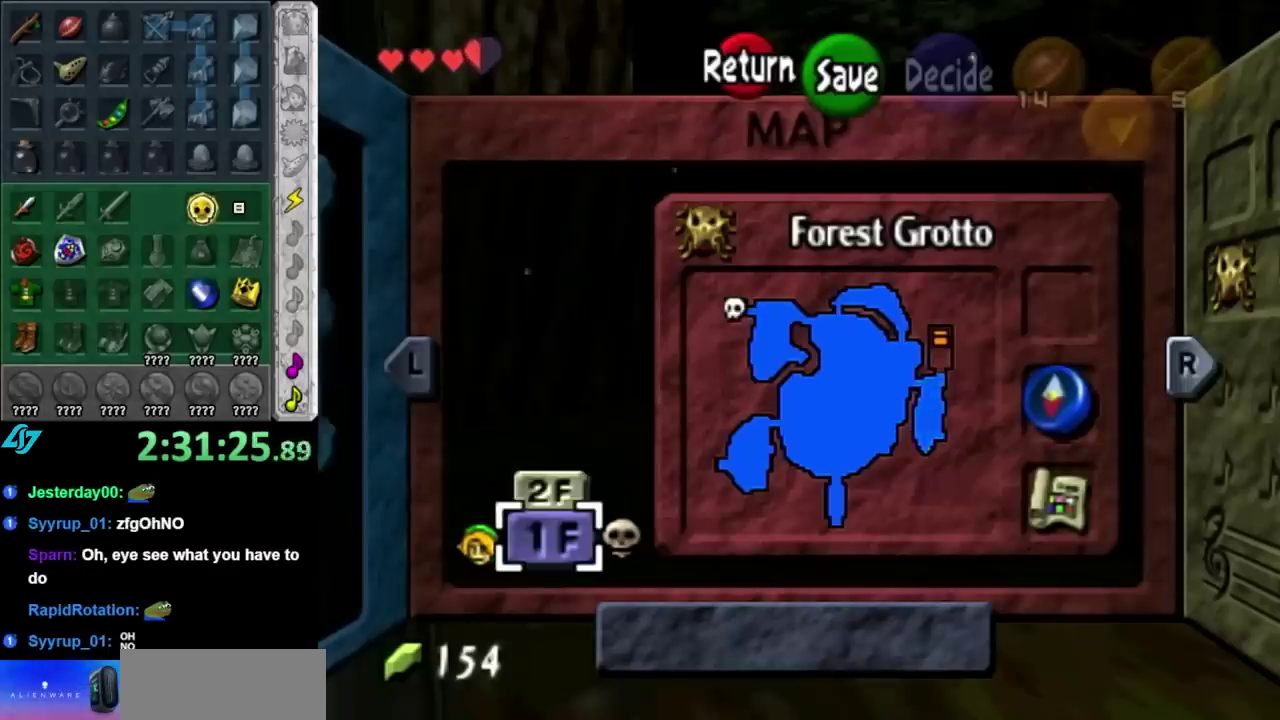
{"buttons": [], "left_stick": "center", "right_stick": "center", "events": [[100, "HOME", "up"]]}
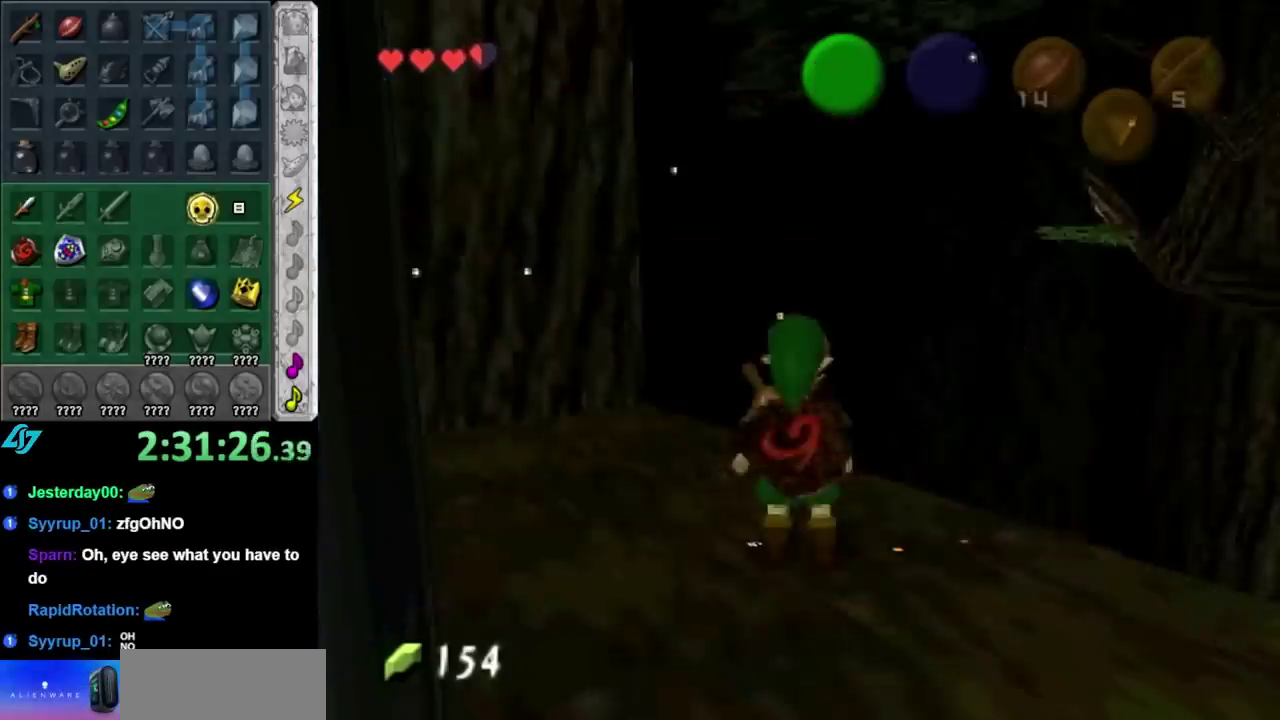
{"buttons": ["L1"], "left_stick": "center", "right_stick": "center", "events": [[167, "left_stick", "up-left"], [283, "left_stick", "center"], [317, "L1", "down"]]}
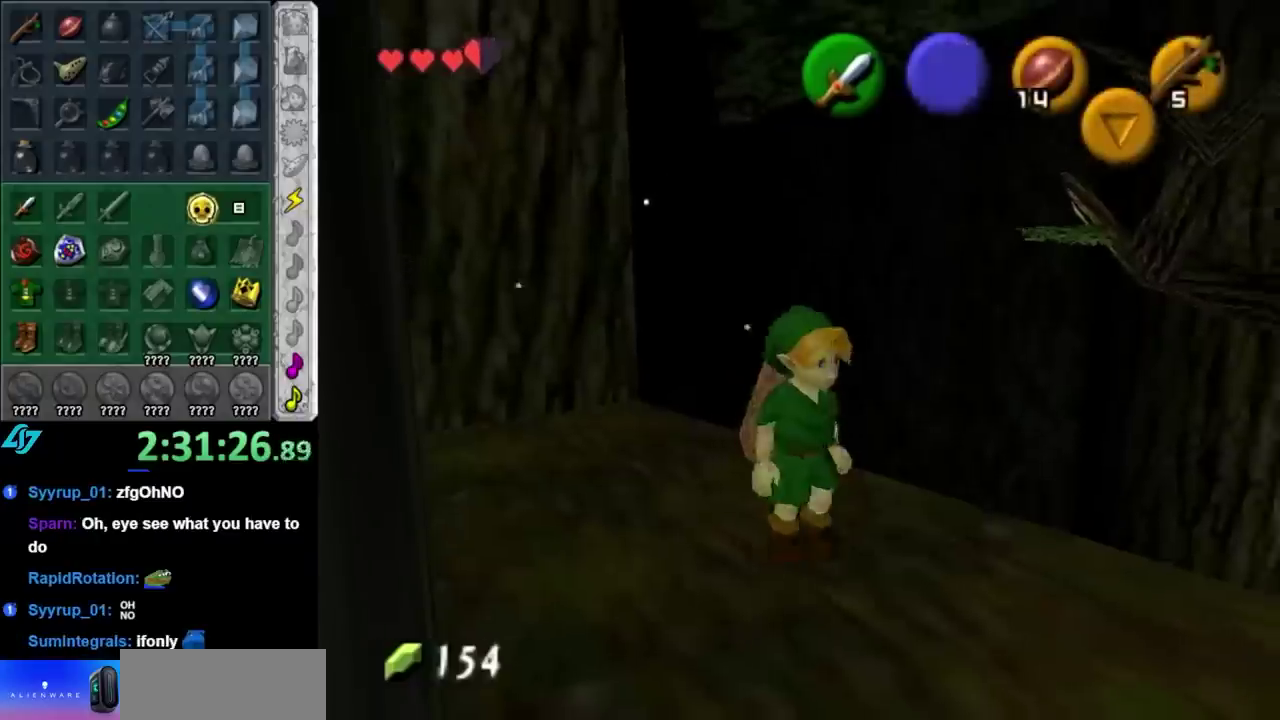
{"buttons": [], "left_stick": "up", "right_stick": "center", "events": [[17, "L1", "up"], [333, "left_stick", "up"]]}
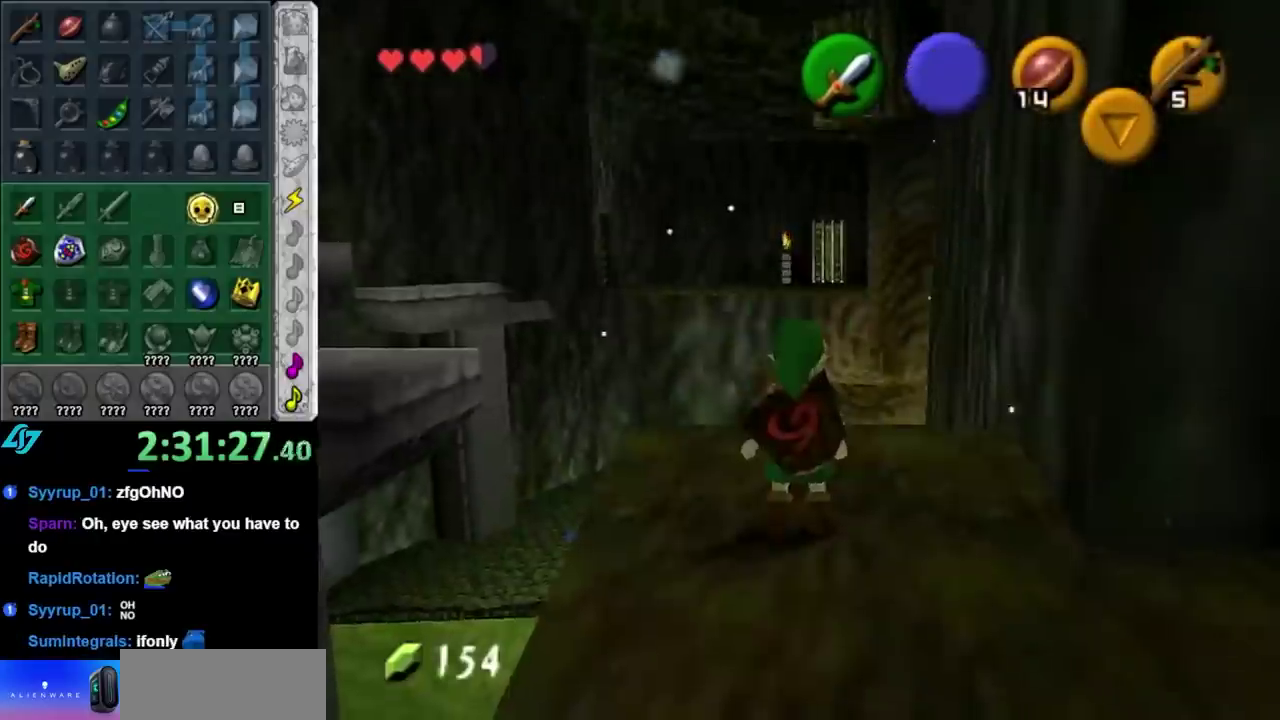
{"buttons": [], "left_stick": "center", "right_stick": "center", "events": [[167, "left_stick", "center"]]}
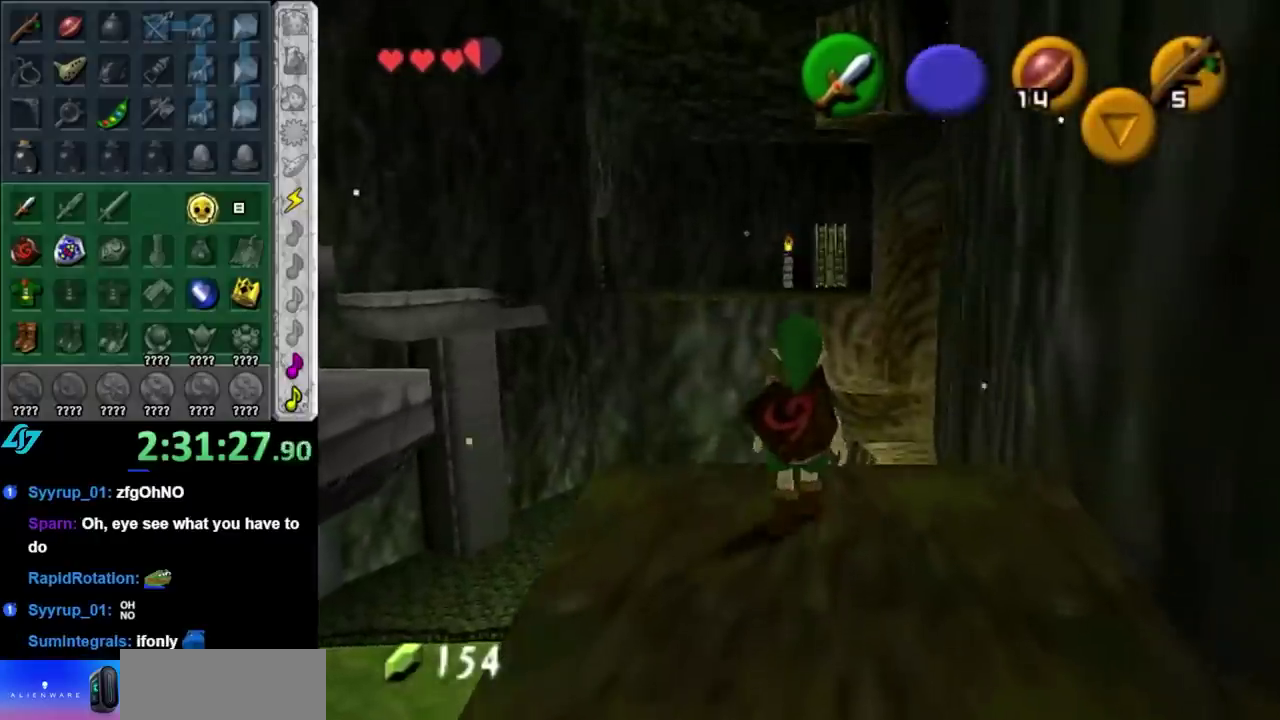
{"buttons": [], "left_stick": "center", "right_stick": "center", "events": []}
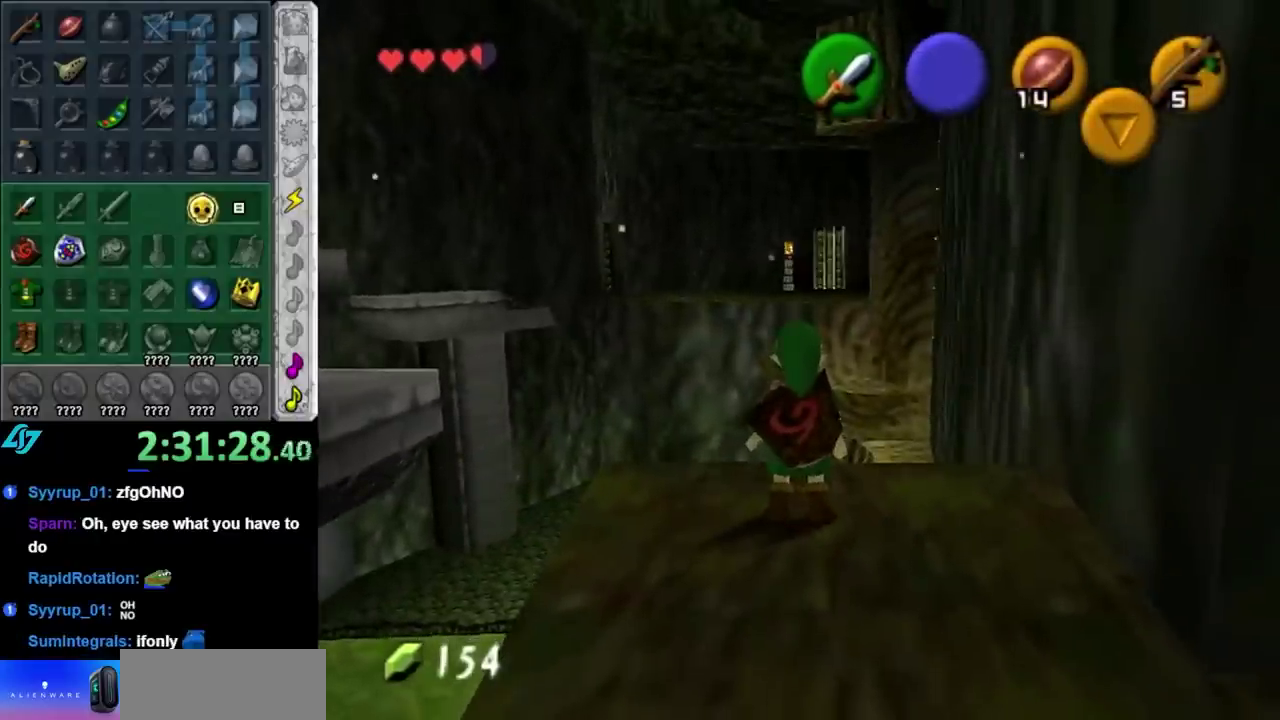
{"buttons": [], "left_stick": "center", "right_stick": "center", "events": [[283, "left_stick", "left"], [500, "left_stick", "center"]]}
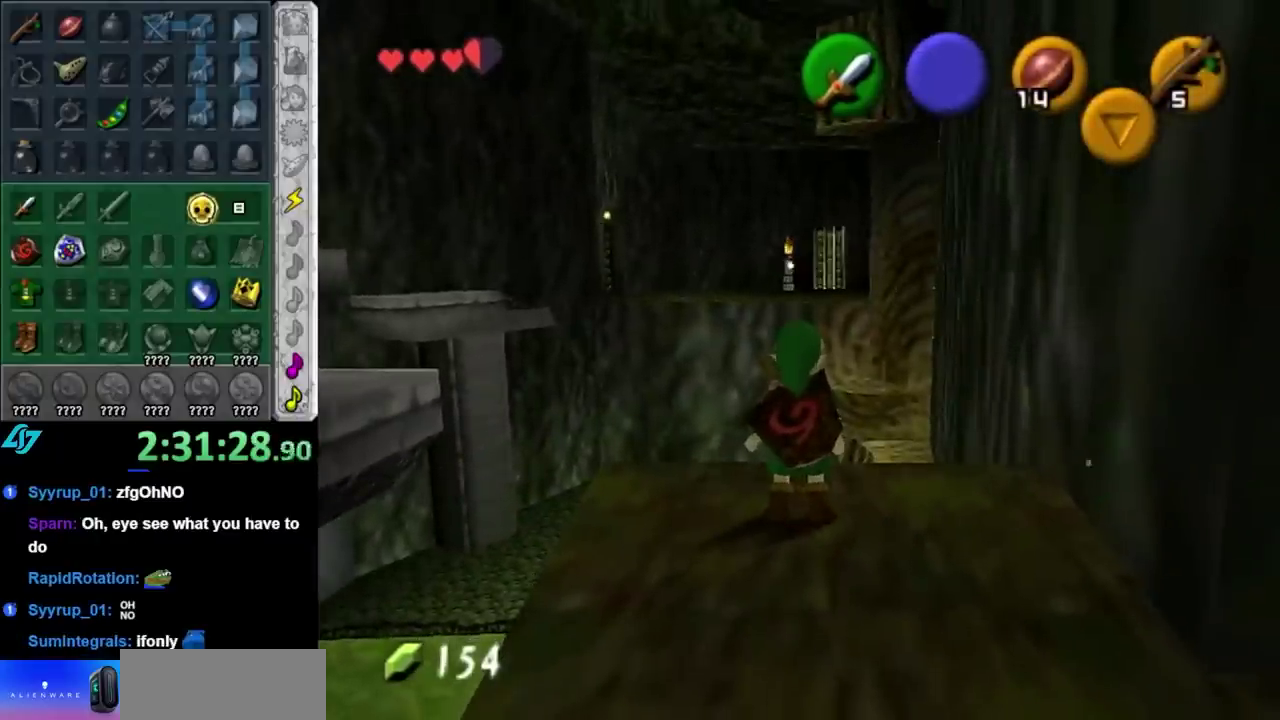
{"buttons": [], "left_stick": "up-left", "right_stick": "center", "events": [[450, "left_stick", "up-left"]]}
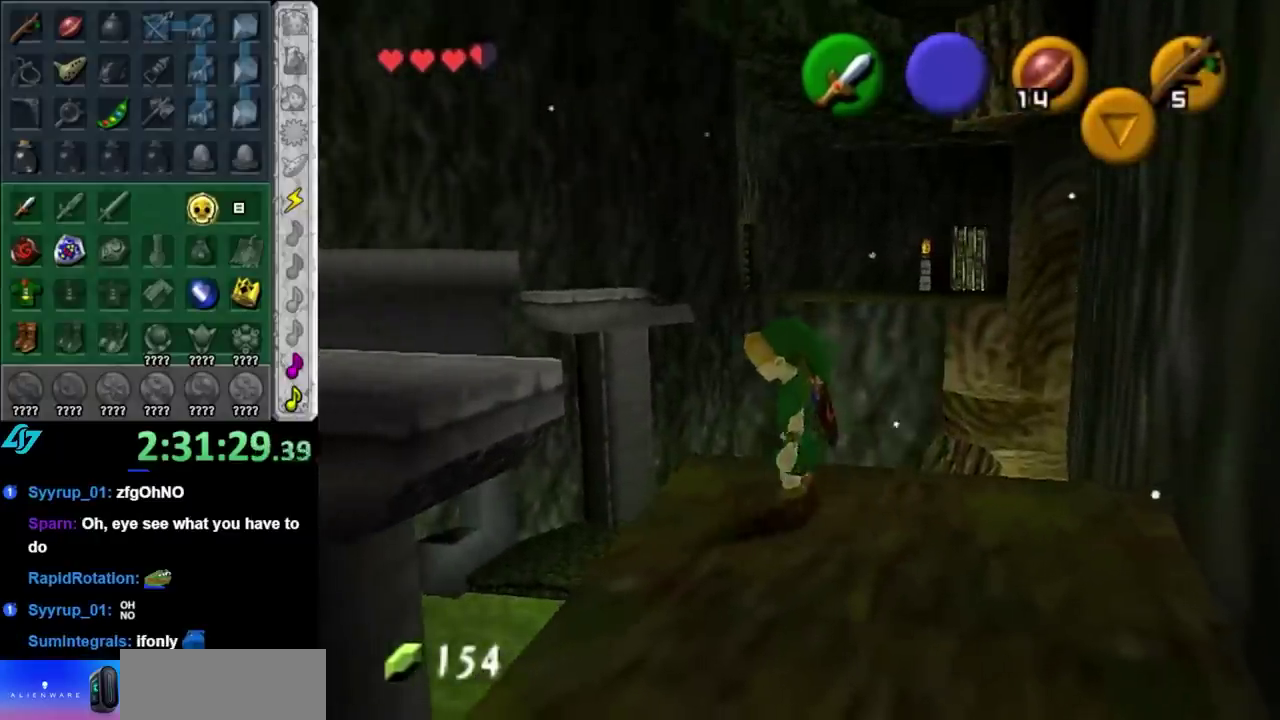
{"buttons": ["L1"], "left_stick": "center", "right_stick": "center", "events": [[100, "left_stick", "center"], [283, "L1", "down"]]}
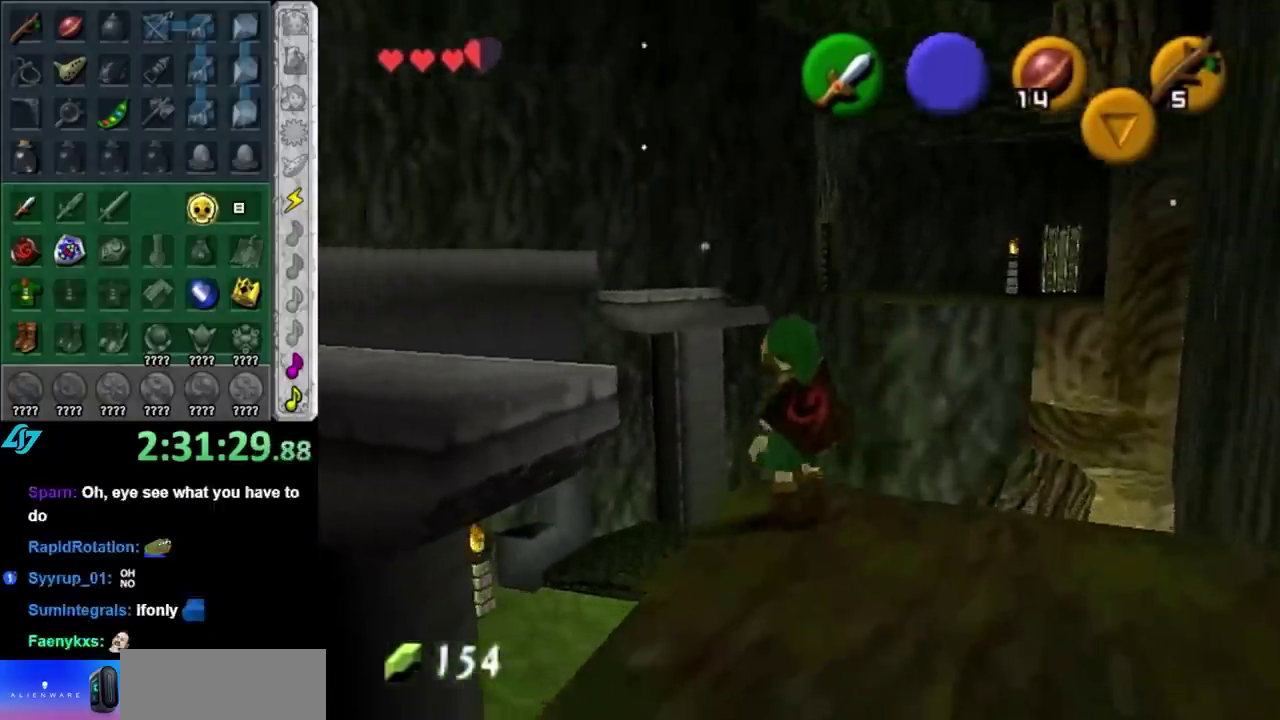
{"buttons": ["L1"], "left_stick": "center", "right_stick": "center", "events": []}
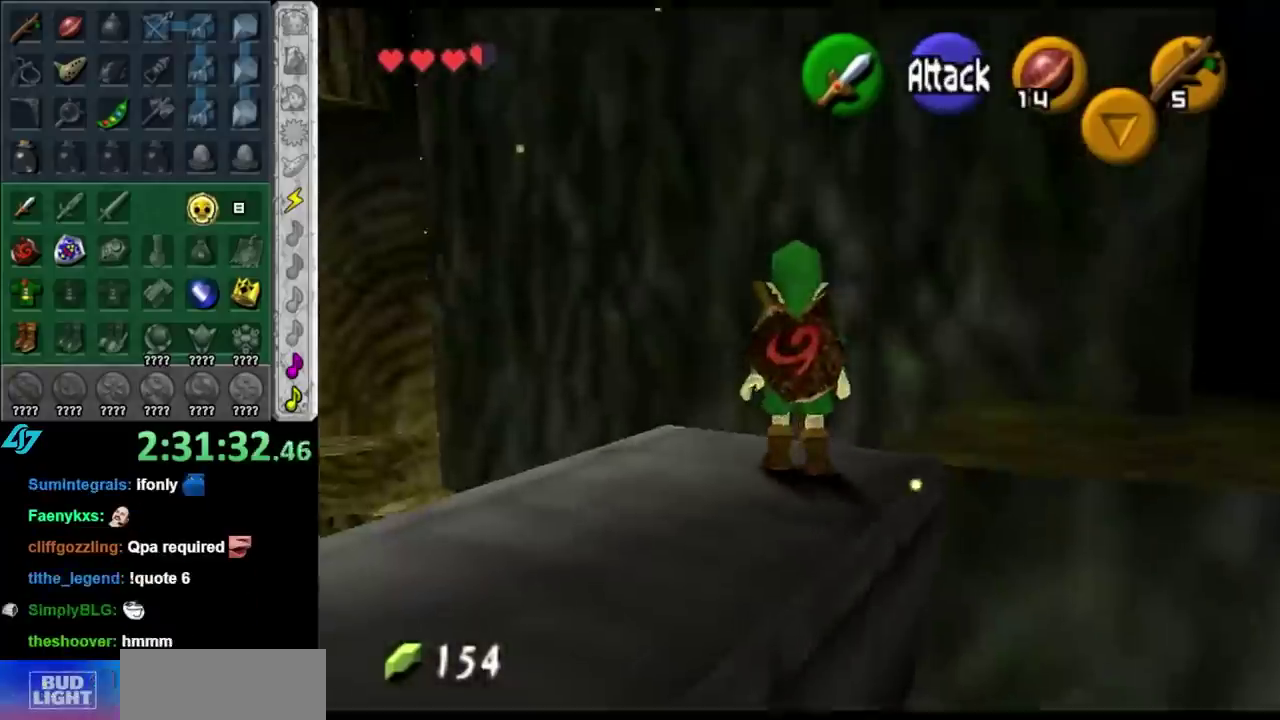
{"buttons": [], "left_stick": "center", "right_stick": "center", "events": [[150, "L1", "up"], [267, "left_stick", "up-left"], [433, "left_stick", "center"]]}
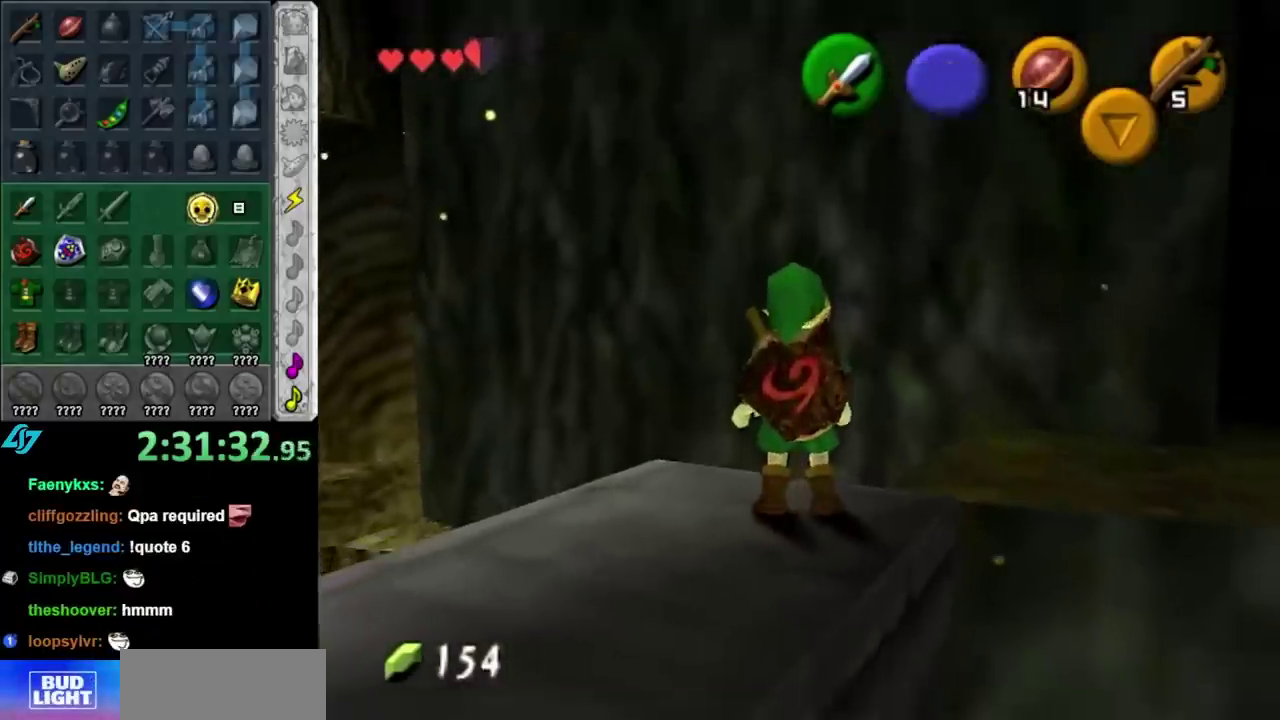
{"buttons": [], "left_stick": "up", "right_stick": "center", "events": [[217, "left_stick", "left"], [300, "left_stick", "center"], [350, "left_stick", "up"]]}
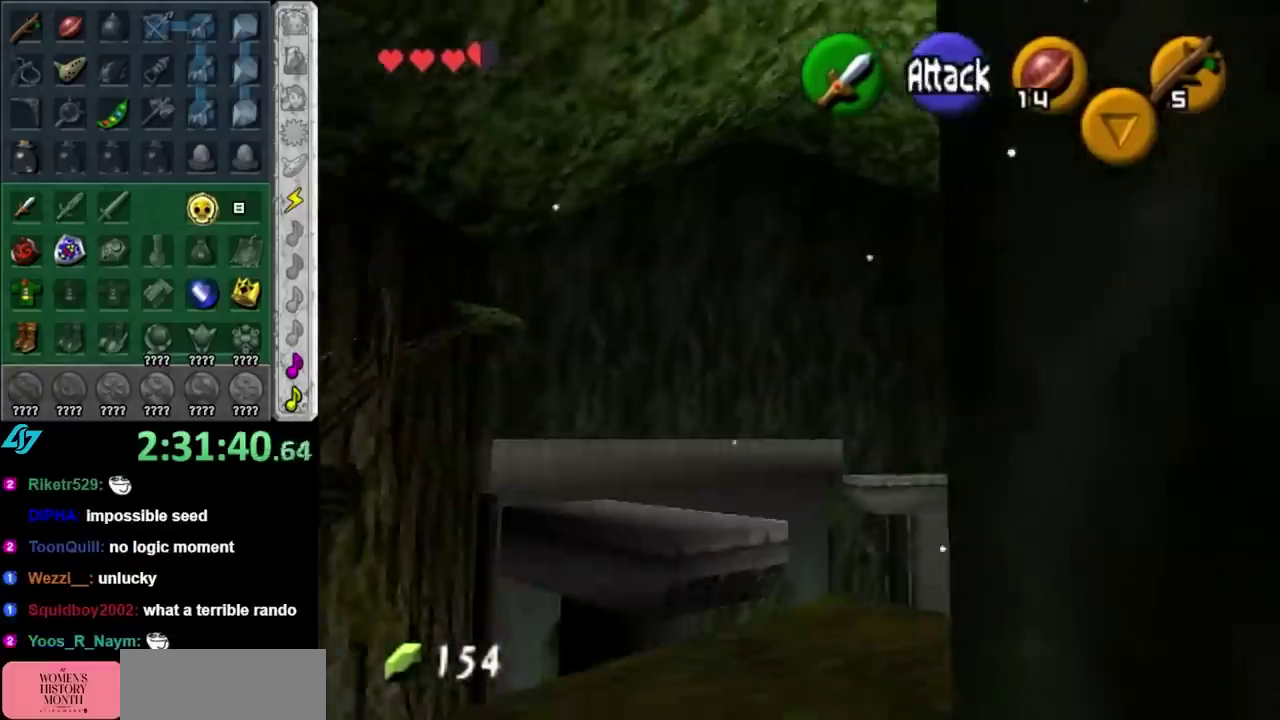
{"buttons": [], "left_stick": "up", "right_stick": "center", "events": []}
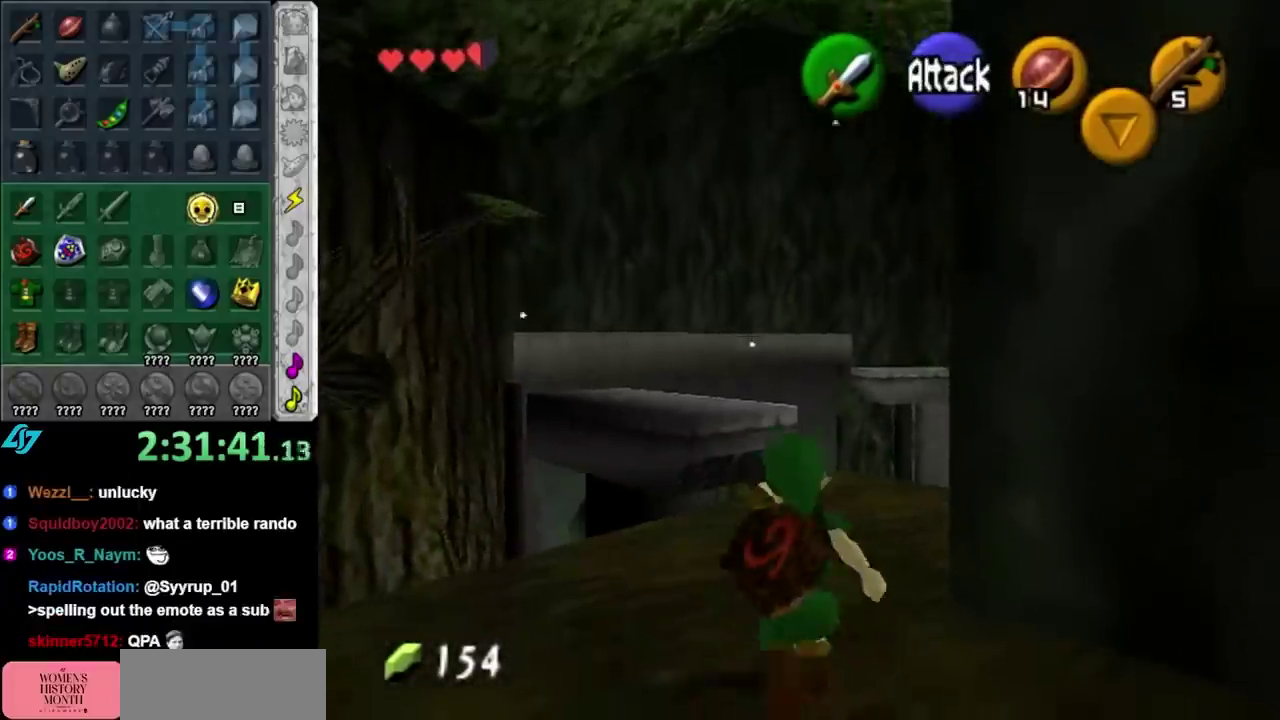
{"buttons": [], "left_stick": "up-right", "right_stick": "center", "events": [[283, "left_stick", "up-right"]]}
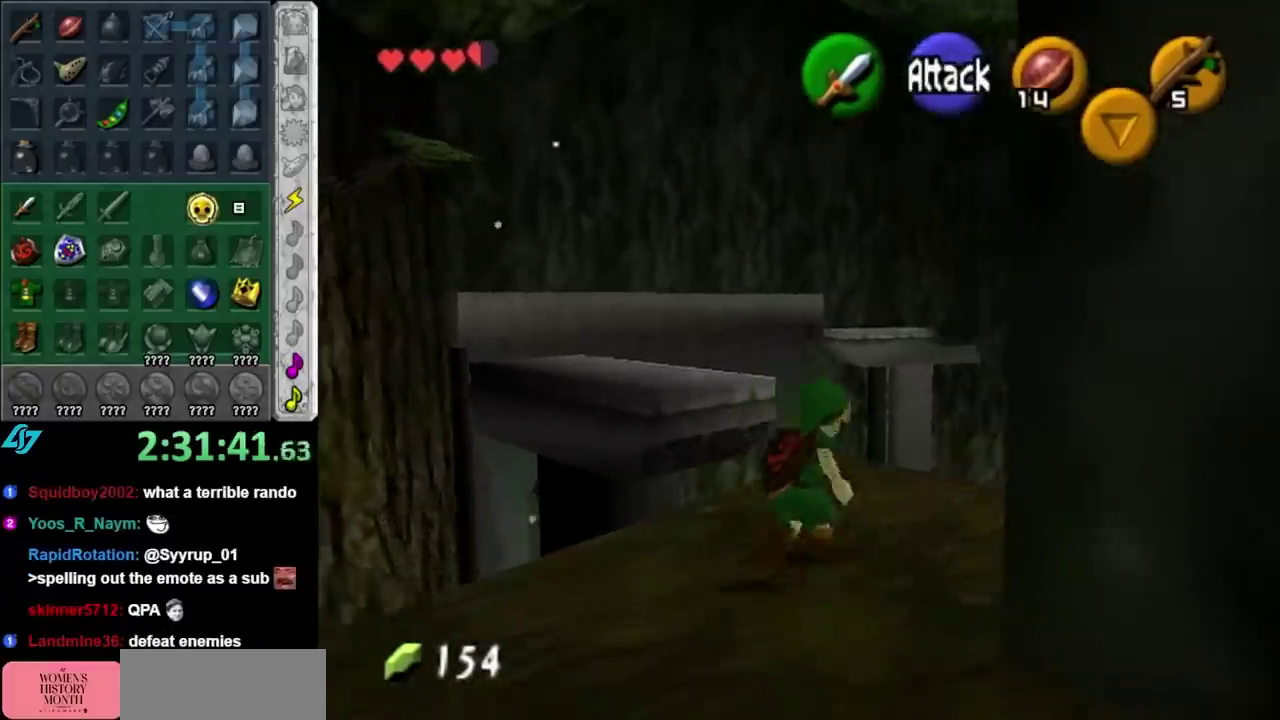
{"buttons": [], "left_stick": "up", "right_stick": "center", "events": [[167, "left_stick", "up"], [350, "B", "down"], [500, "B", "up"]]}
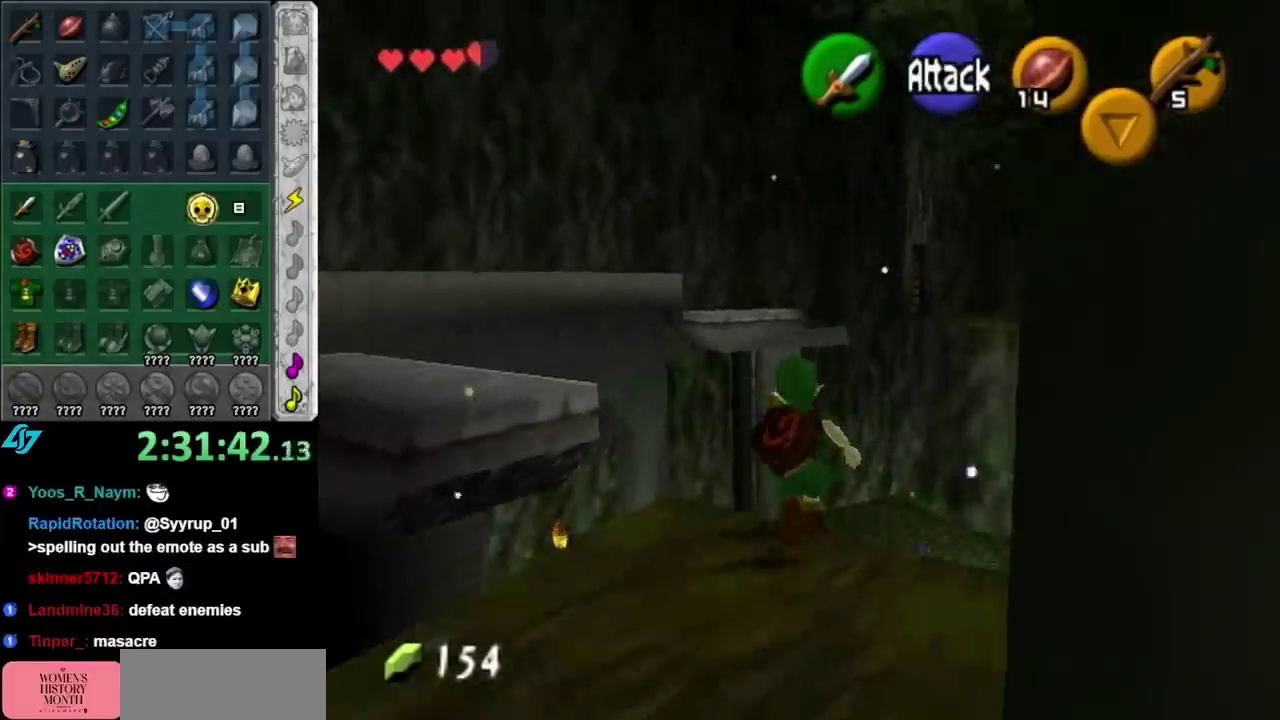
{"buttons": [], "left_stick": "center", "right_stick": "center", "events": [[100, "left_stick", "center"]]}
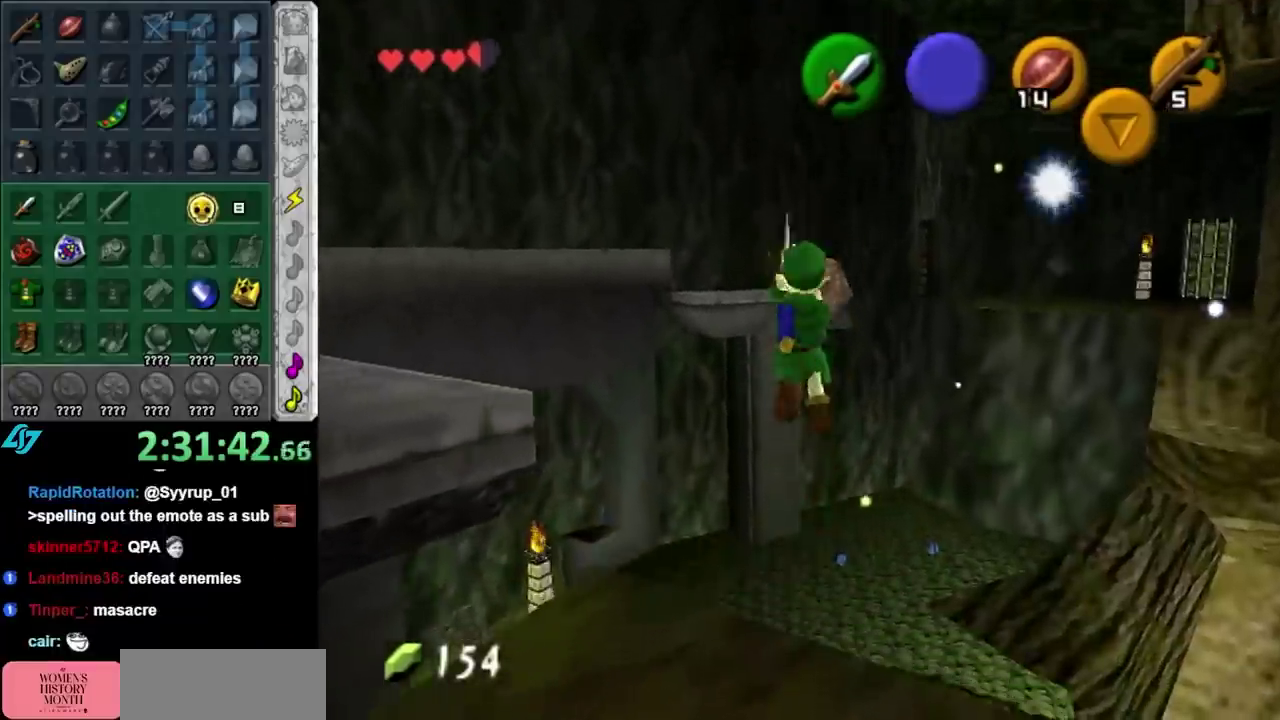
{"buttons": [], "left_stick": "center", "right_stick": "center", "events": []}
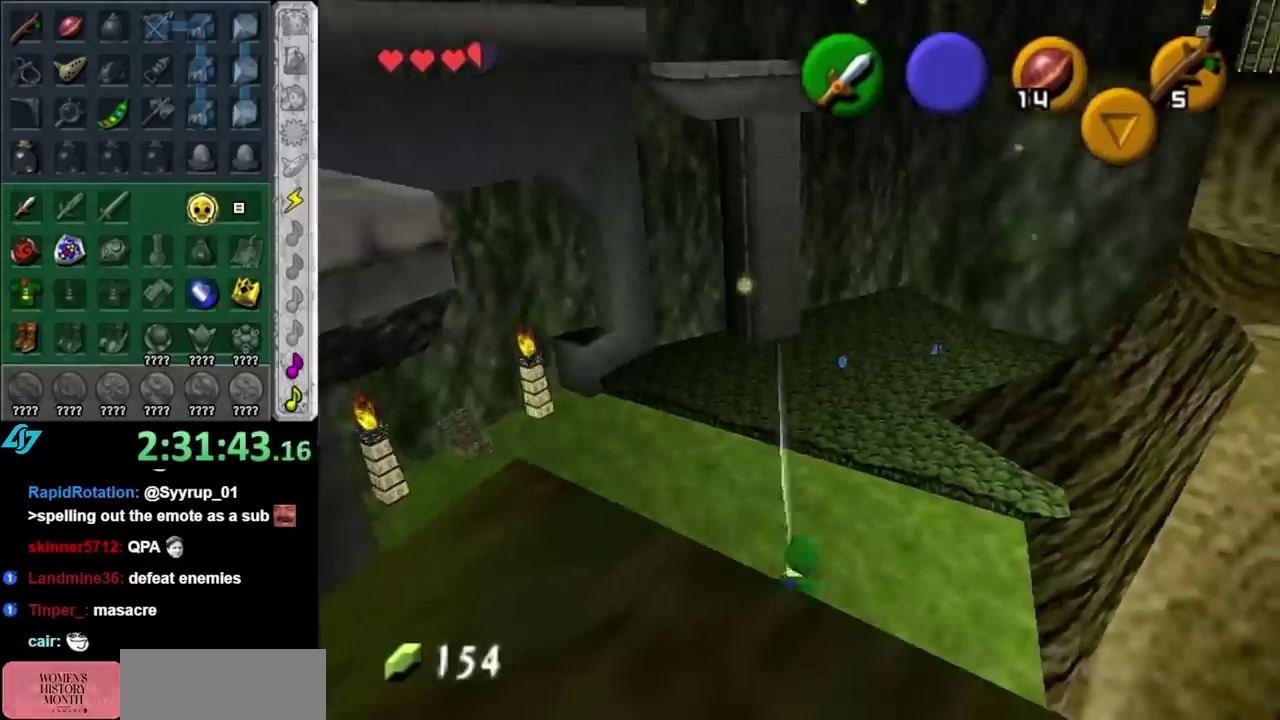
{"buttons": [], "left_stick": "up", "right_stick": "center", "events": [[33, "left_stick", "up"]]}
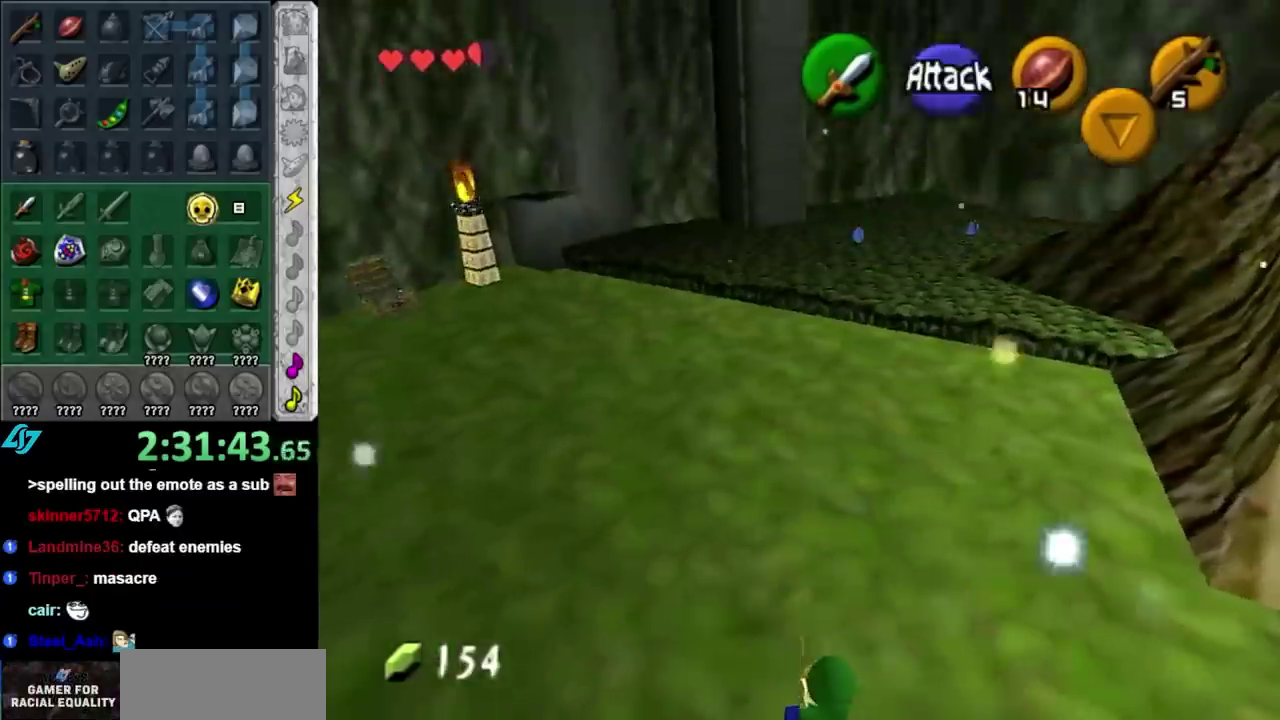
{"buttons": ["A"], "left_stick": "up", "right_stick": "center", "events": [[283, "A", "down"], [417, "A", "up"], [467, "A", "down"]]}
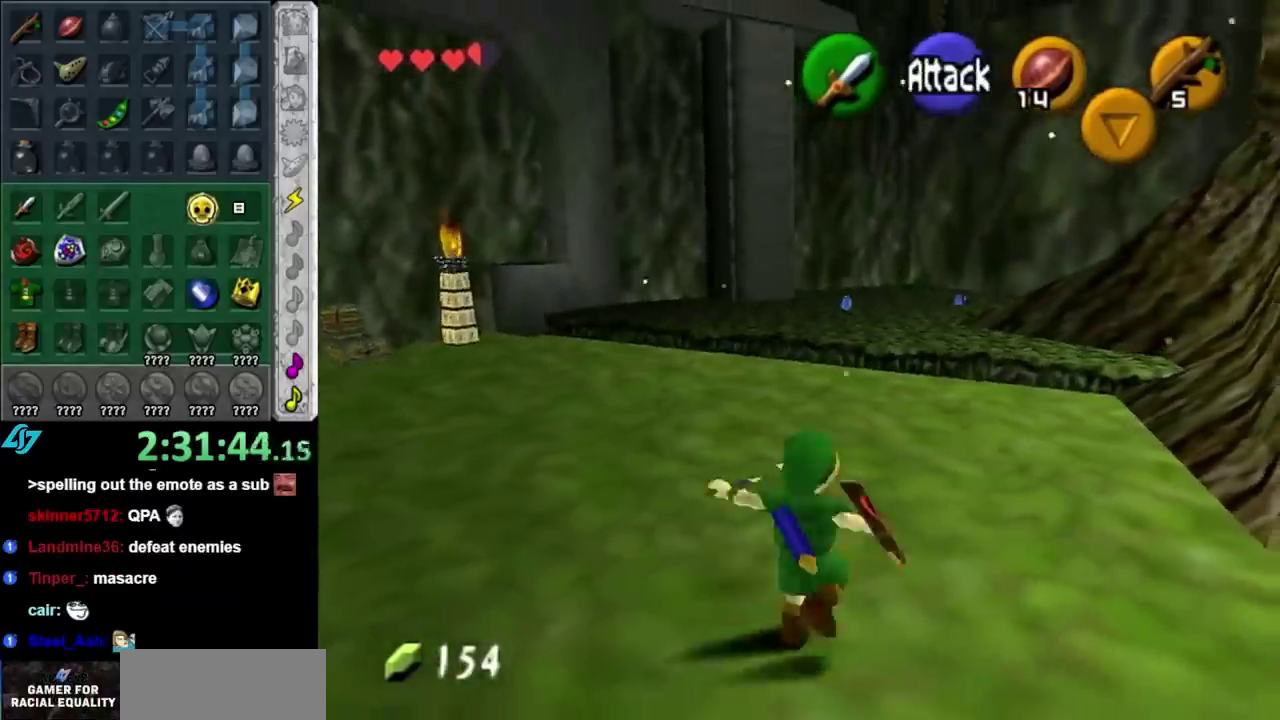
{"buttons": [], "left_stick": "up", "right_stick": "center", "events": [[100, "A", "up"]]}
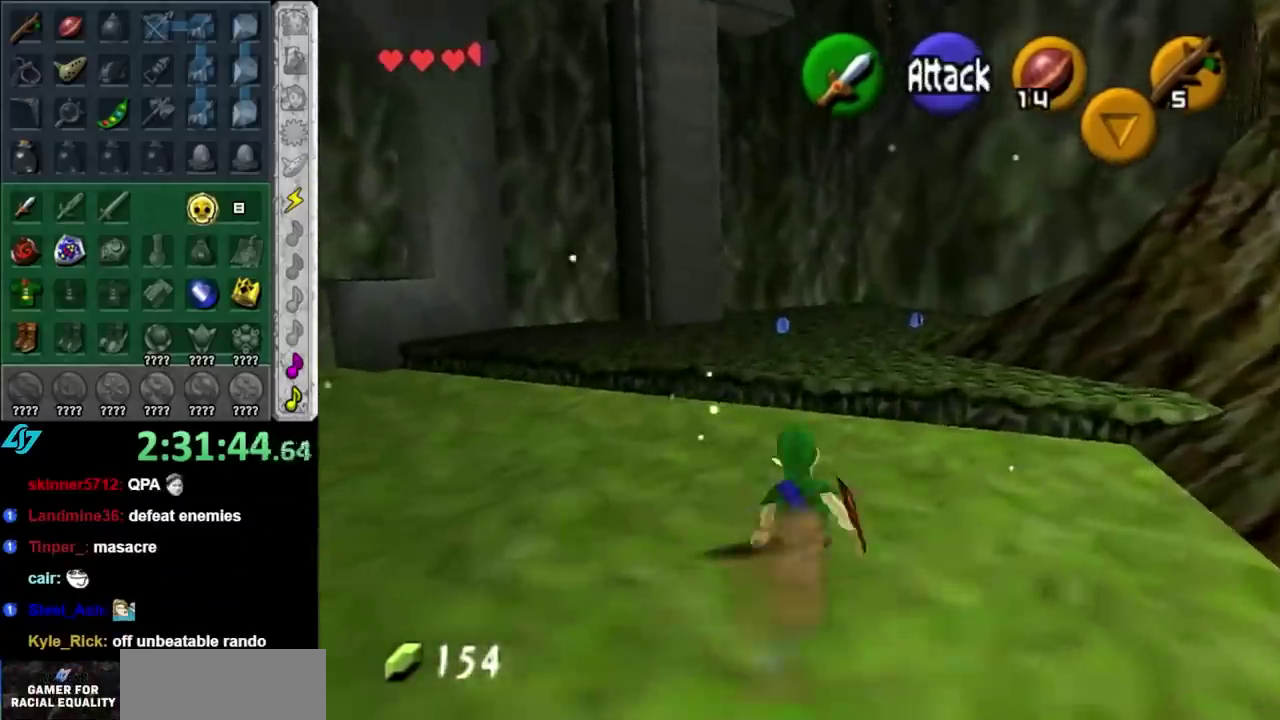
{"buttons": ["L1"], "left_stick": "up", "right_stick": "center", "events": [[383, "L1", "down"]]}
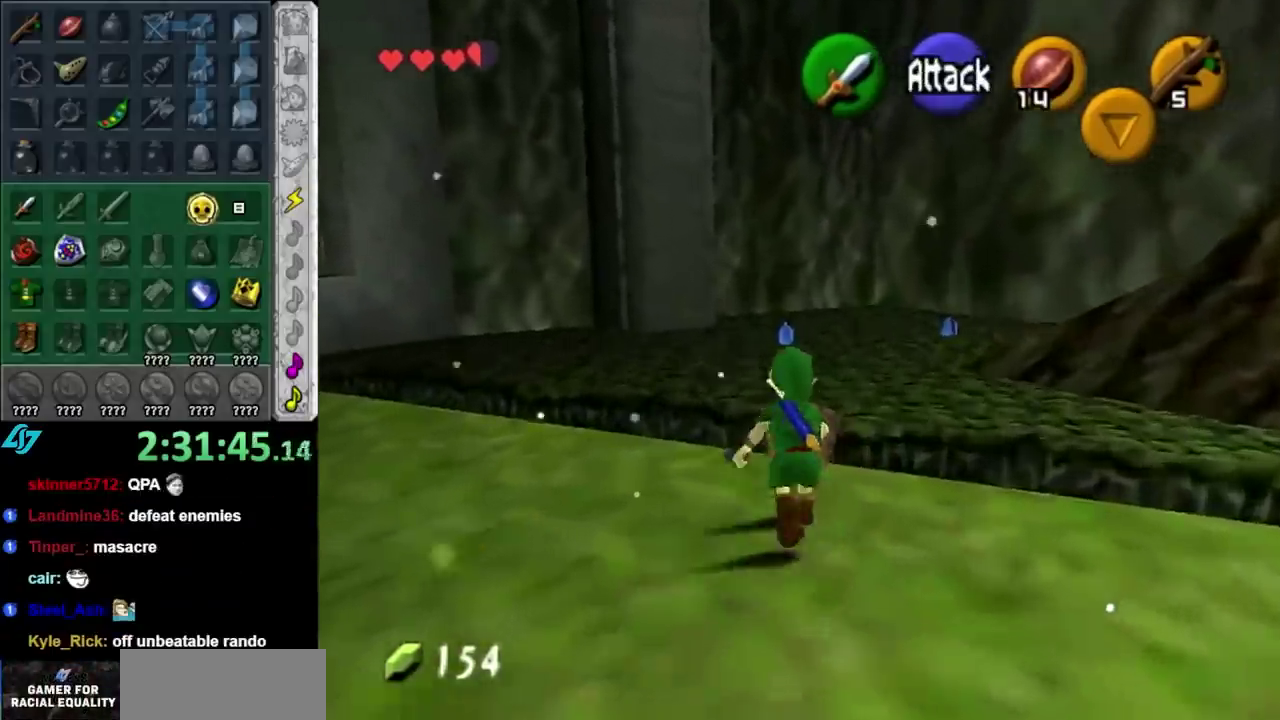
{"buttons": [], "left_stick": "center", "right_stick": "center", "events": [[100, "A", "down"], [217, "A", "up"], [383, "L1", "up"], [483, "left_stick", "center"]]}
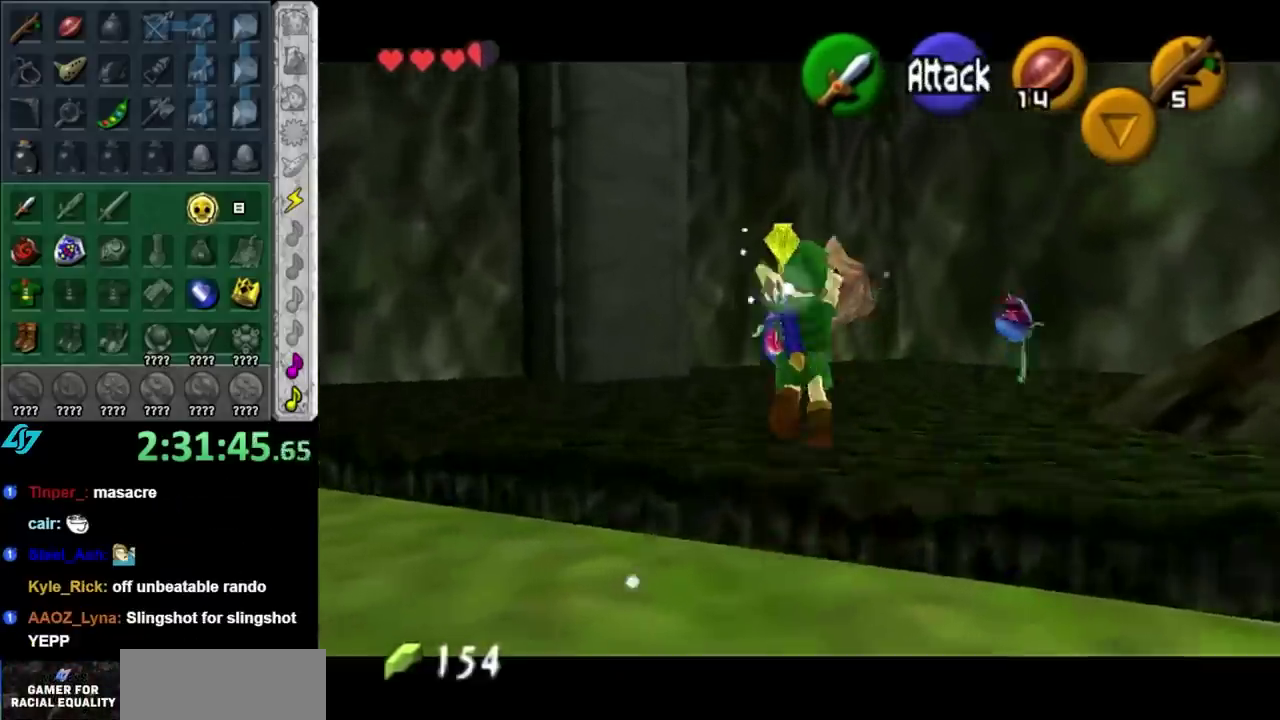
{"buttons": [], "left_stick": "up-right", "right_stick": "center", "events": [[467, "left_stick", "up-right"]]}
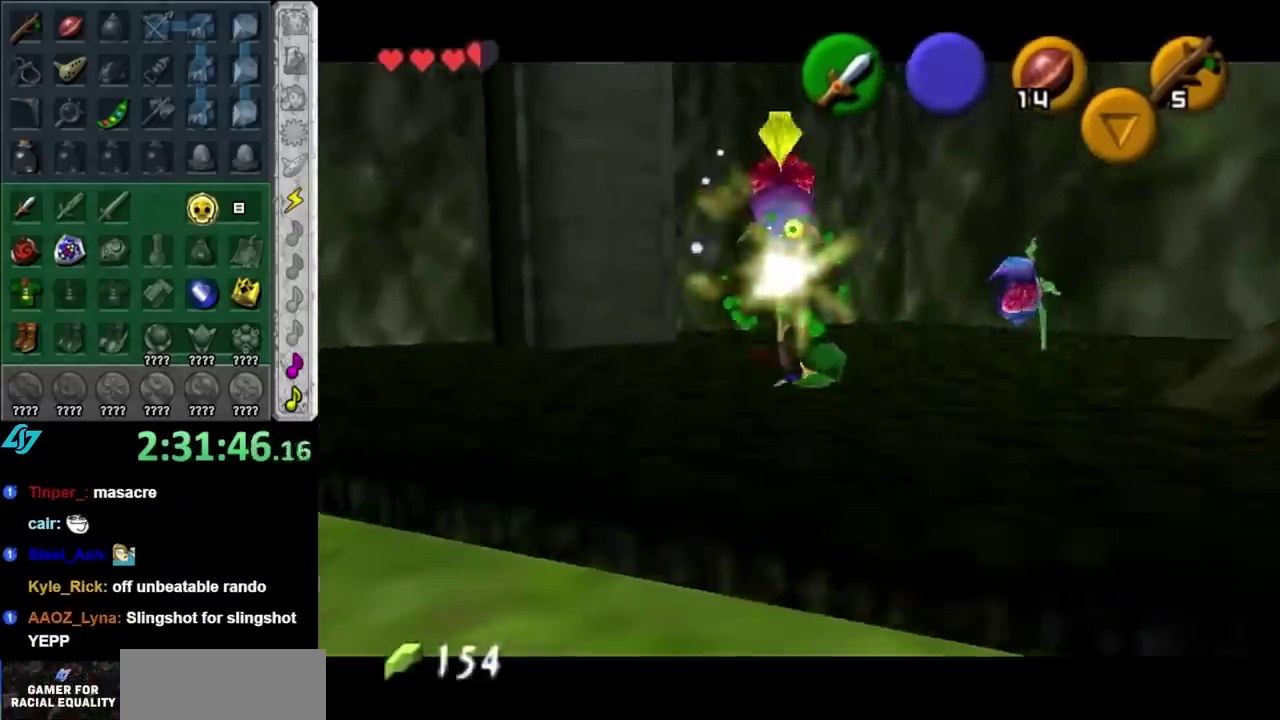
{"buttons": ["R1"], "left_stick": "center", "right_stick": "center", "events": [[467, "R1", "down"], [467, "left_stick", "center"]]}
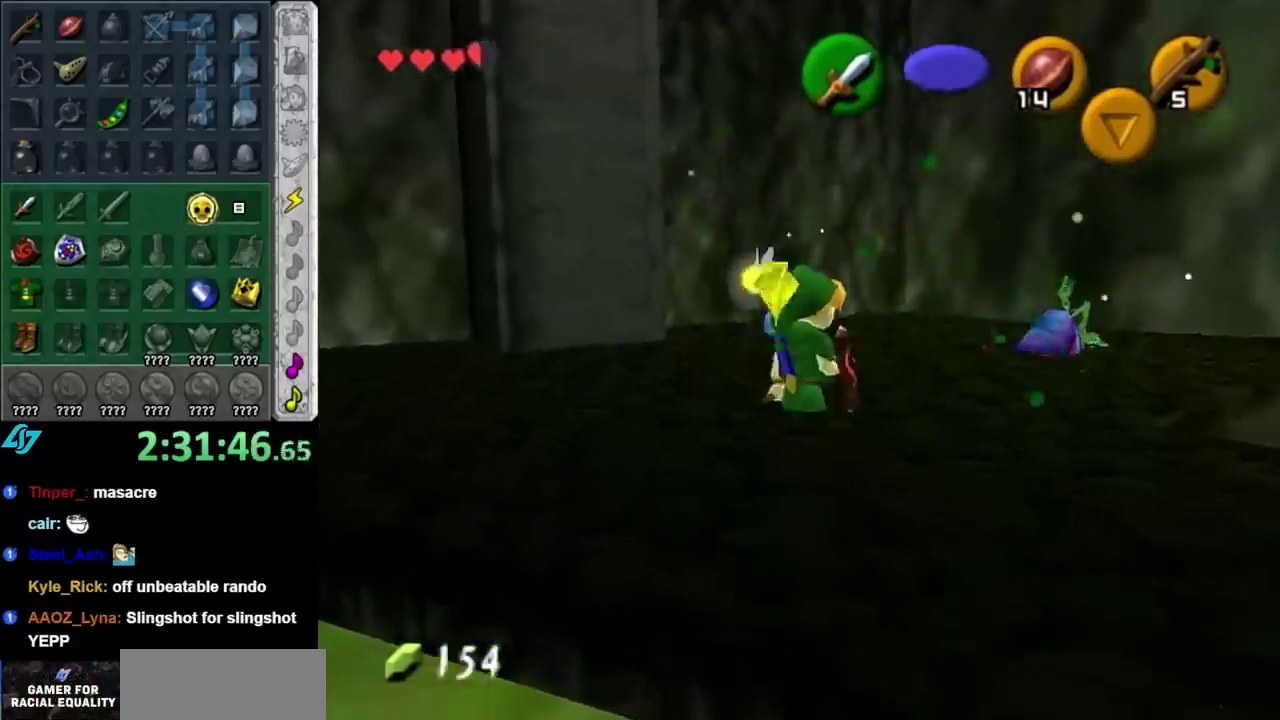
{"buttons": ["R1"], "left_stick": "down", "right_stick": "center", "events": [[33, "left_stick", "down-left"], [100, "B", "down"], [250, "B", "up"], [283, "left_stick", "down"], [350, "B", "down"], [483, "B", "up"]]}
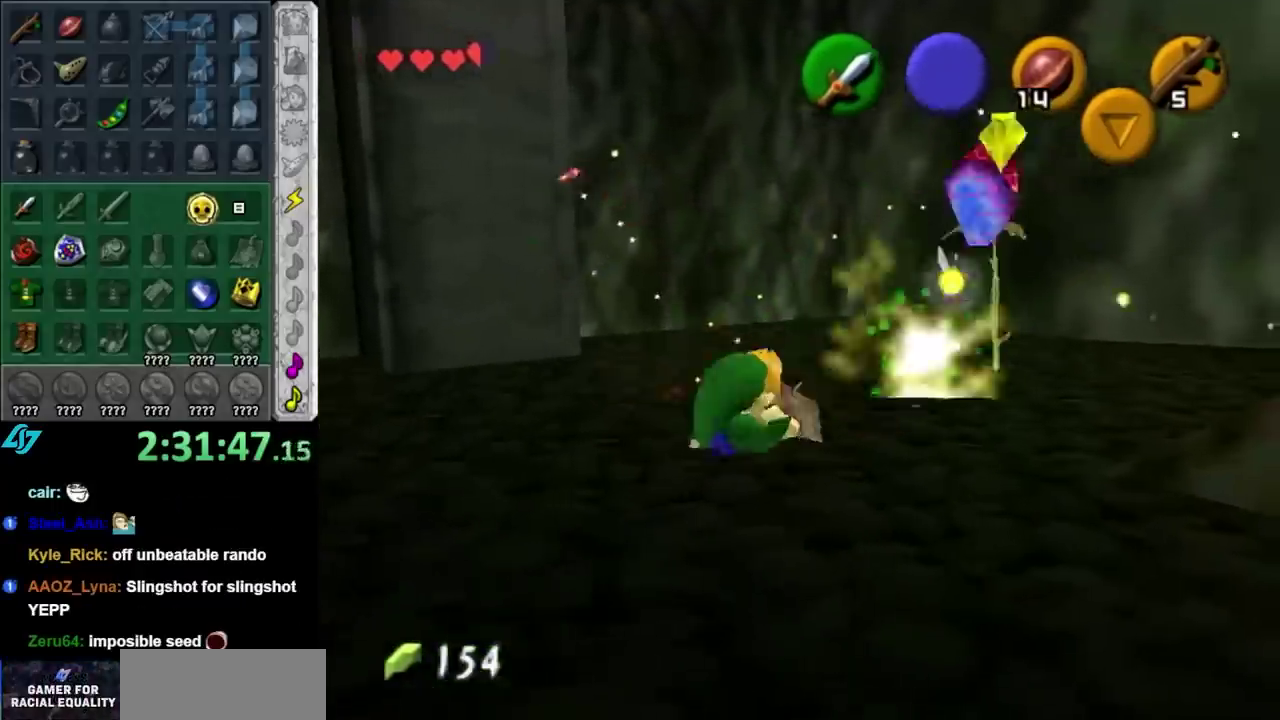
{"buttons": [], "left_stick": "up-left", "right_stick": "center", "events": [[100, "left_stick", "center"], [250, "R1", "up"], [350, "left_stick", "up-left"]]}
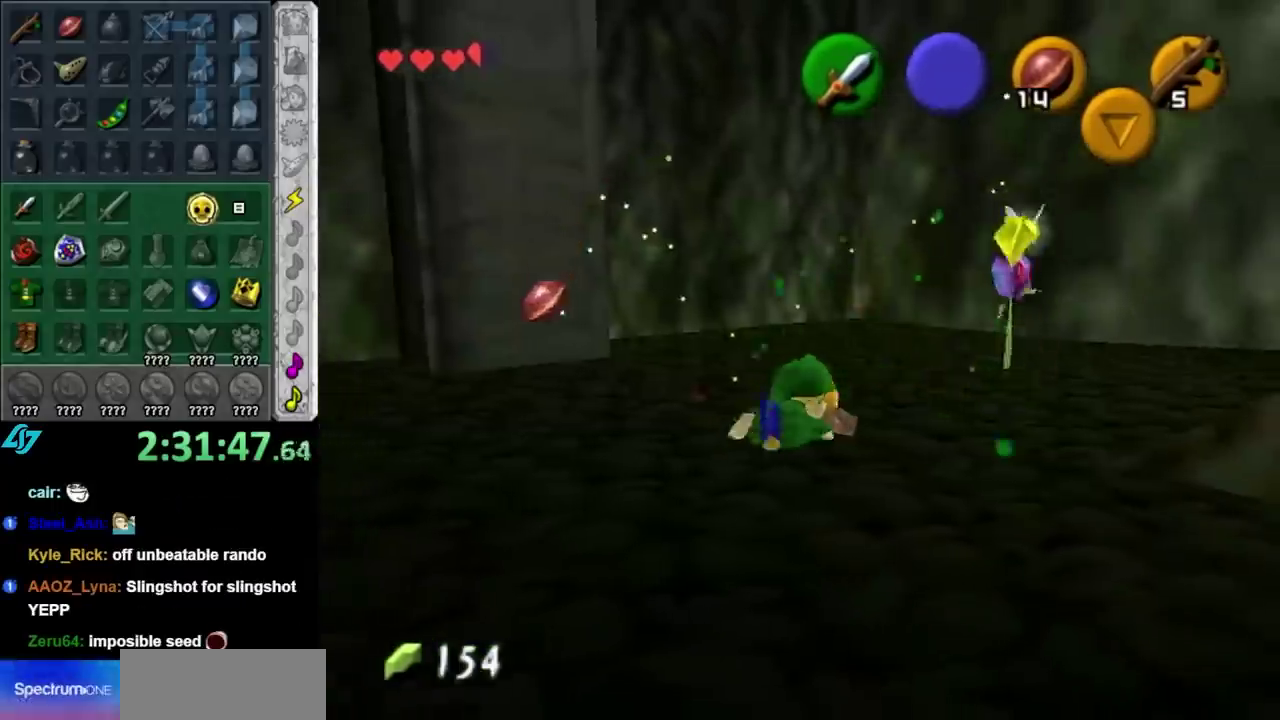
{"buttons": ["R1"], "left_stick": "center", "right_stick": "center"}
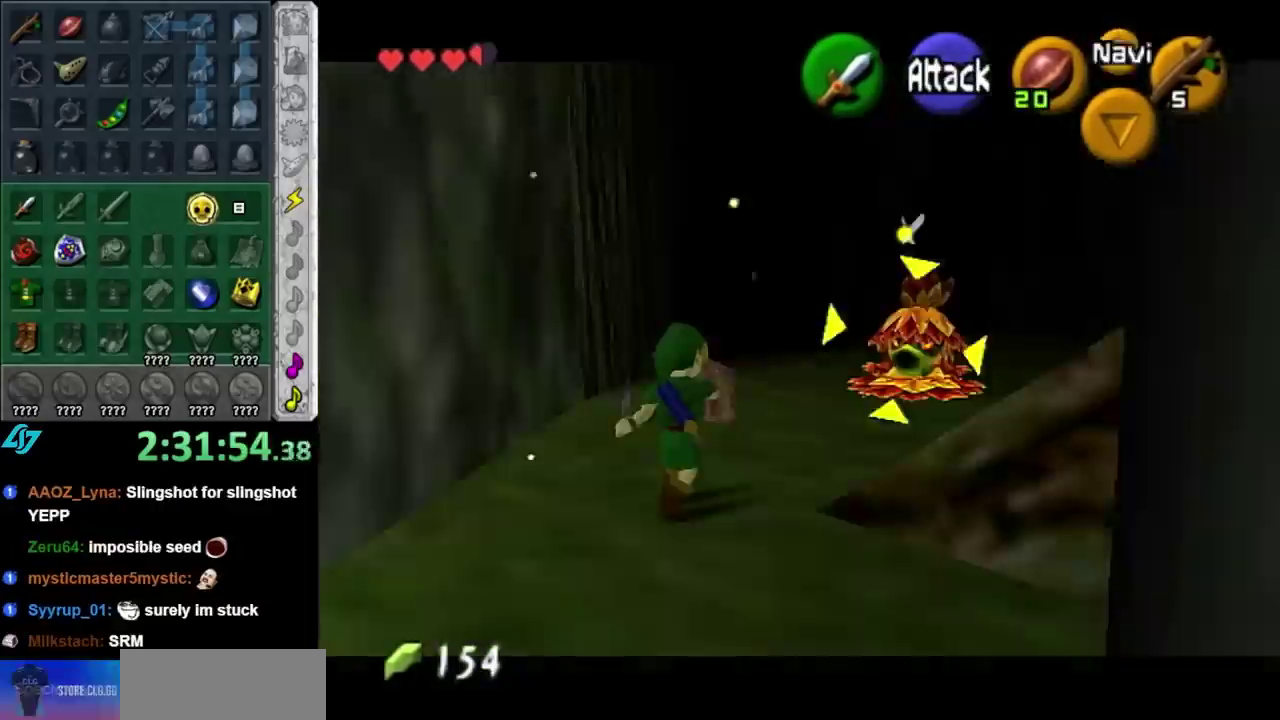
{"buttons": ["R1"], "left_stick": "up-right", "right_stick": "center"}